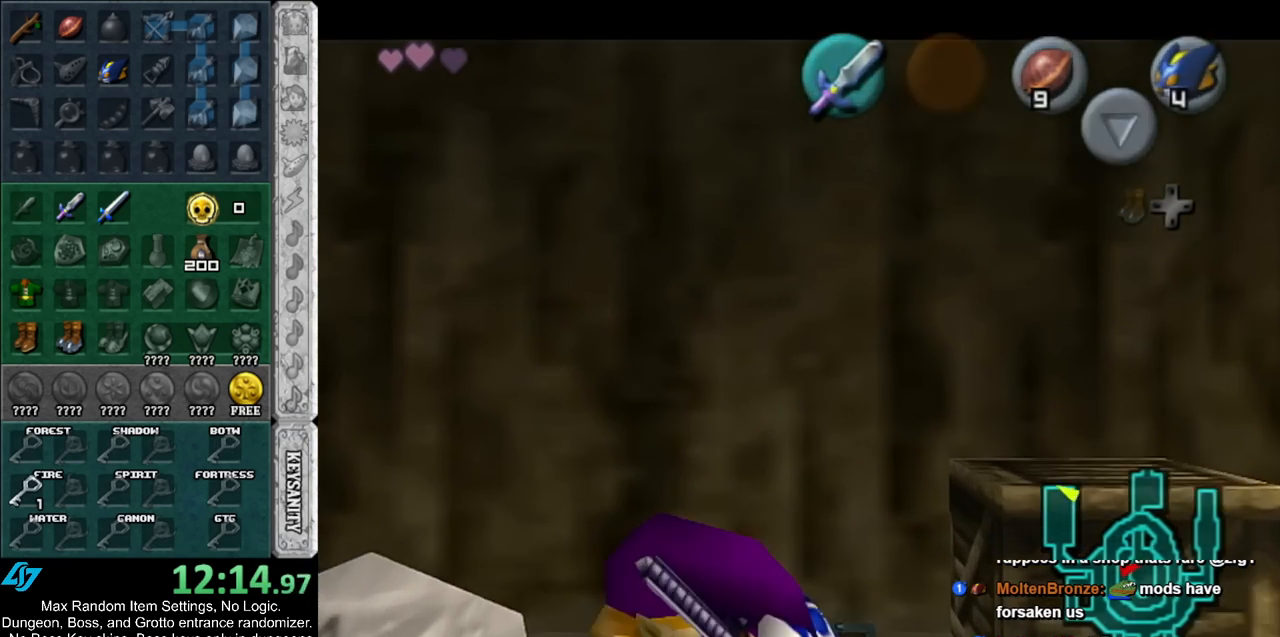
Gameplay with a controller (Nintendo layout); each line is a JSON object with the inputs held at the frame after it. "events" lists button and stick changes between this image and that frame as [ms after this image, input, new state], when the widget could be followed in between. Not read: L2 L3 R3.
{"buttons": ["A", "B"], "left_stick": "center", "right_stick": "center", "events": [[317, "A", "down"], [317, "B", "down"], [400, "A", "up"], [400, "B", "up"], [500, "A", "down"], [500, "B", "down"]]}
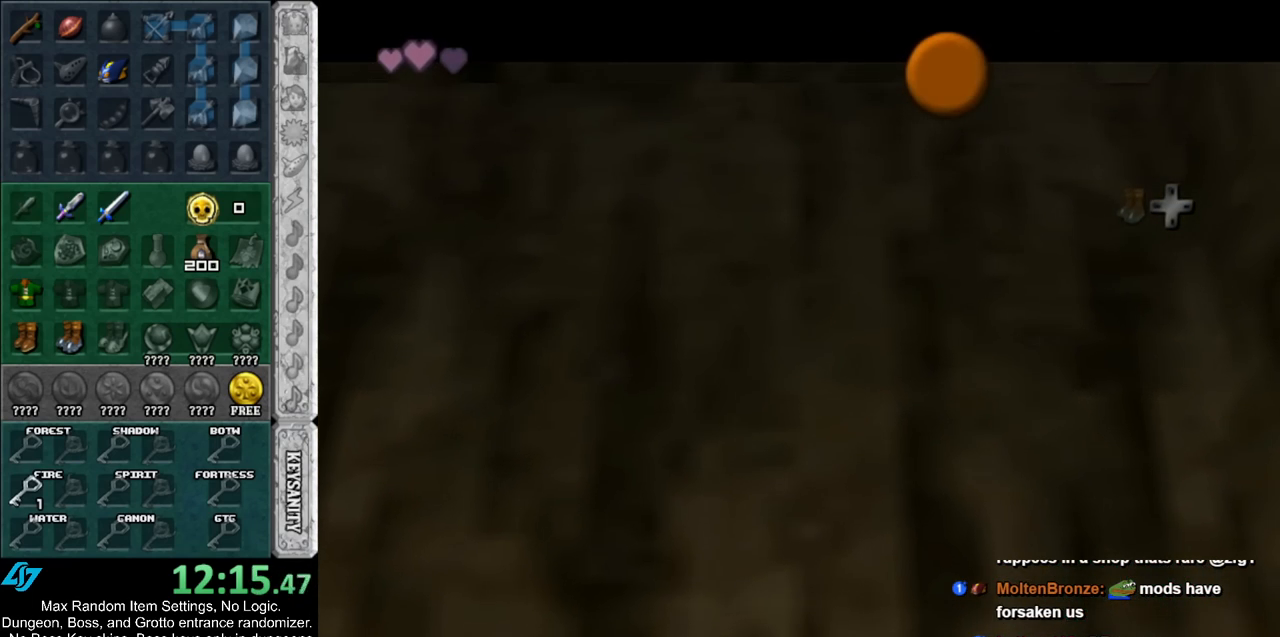
{"buttons": ["A", "B"], "left_stick": "center", "right_stick": "center", "events": [[67, "A", "up"], [67, "B", "up"], [150, "A", "down"], [150, "B", "down"], [217, "A", "up"], [217, "B", "up"], [317, "A", "down"], [317, "B", "down"], [383, "A", "up"], [383, "B", "up"], [467, "A", "down"], [467, "B", "down"]]}
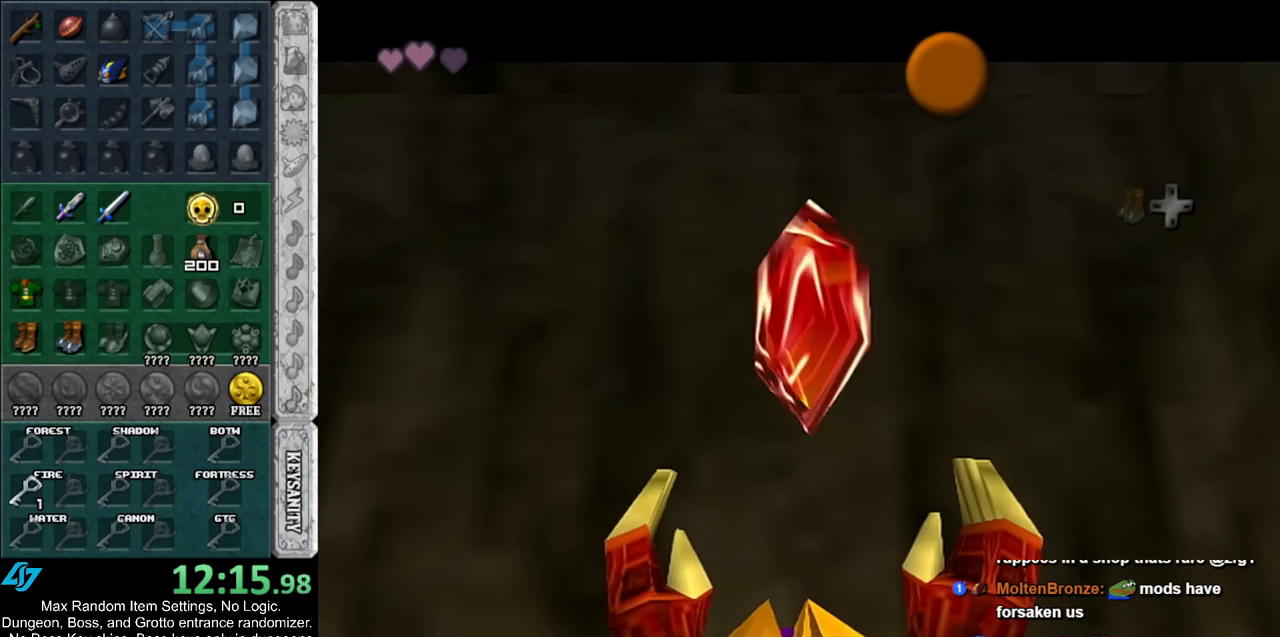
{"buttons": [], "left_stick": "center", "right_stick": "center", "events": [[67, "A", "up"], [67, "B", "up"], [150, "A", "down"], [150, "B", "down"], [217, "A", "up"], [217, "B", "up"], [283, "A", "down"], [283, "B", "down"], [383, "A", "up"], [383, "B", "up"]]}
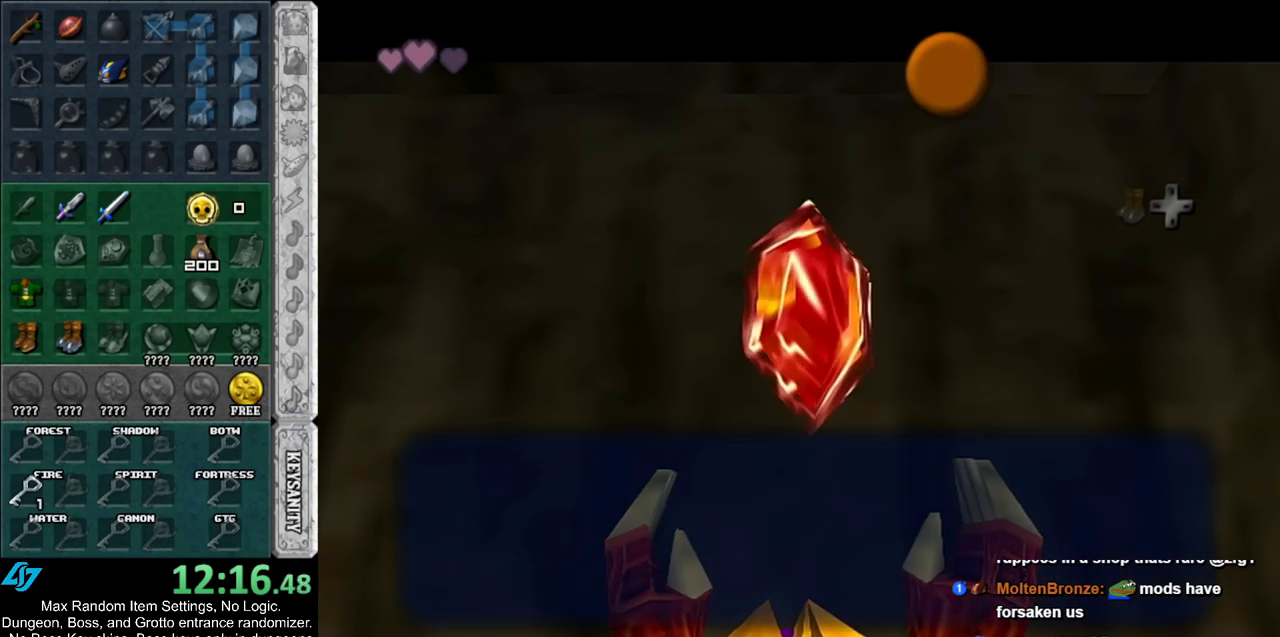
{"buttons": [], "left_stick": "left", "right_stick": "center", "events": [[117, "A", "down"], [150, "left_stick", "down-left"], [217, "A", "up"], [500, "left_stick", "left"]]}
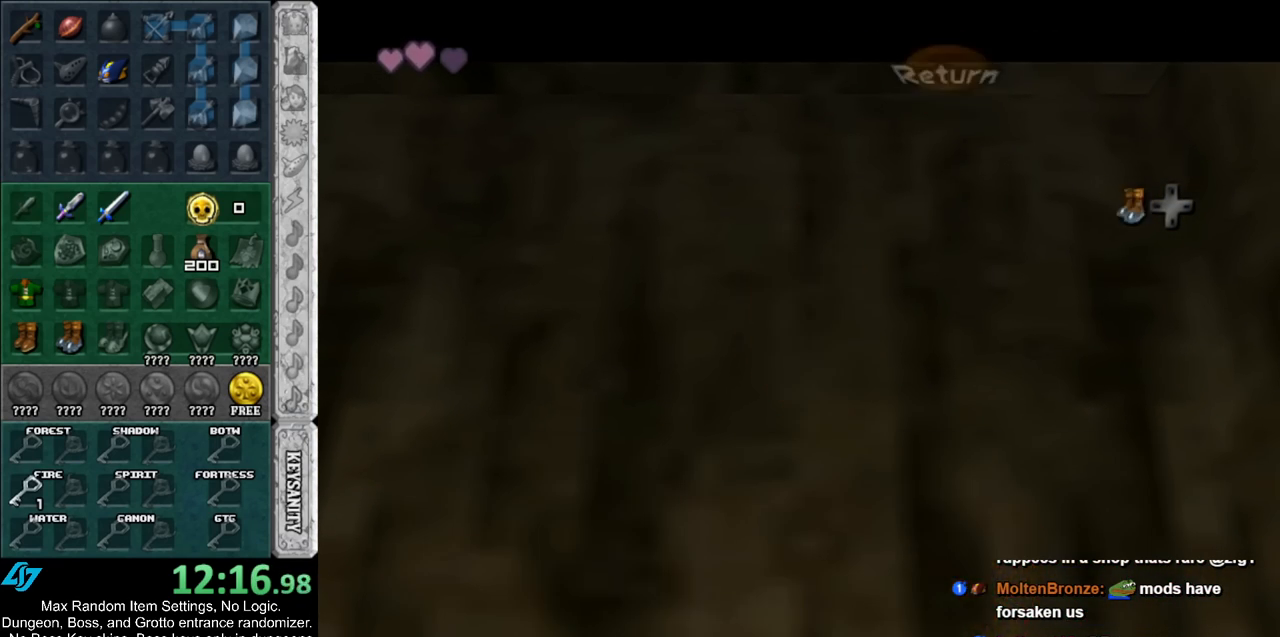
{"buttons": ["A"], "left_stick": "center", "right_stick": "center", "events": [[167, "A", "down"], [250, "A", "up"], [250, "left_stick", "center"], [333, "A", "down"], [400, "A", "up"], [467, "A", "down"]]}
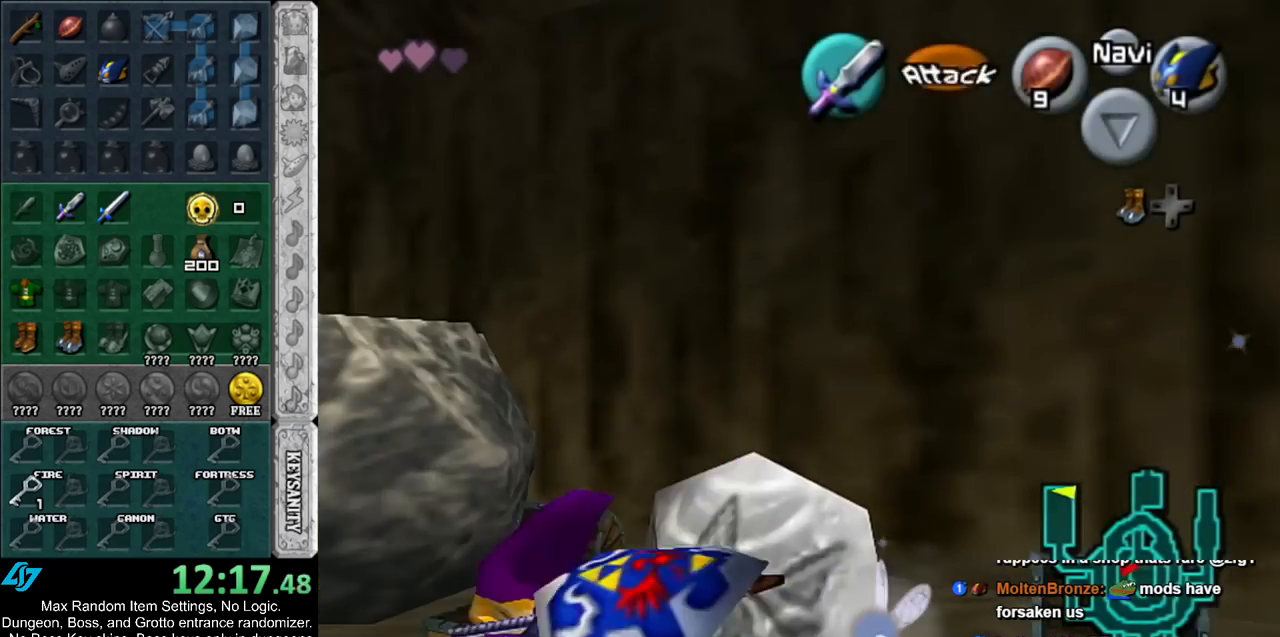
{"buttons": [], "left_stick": "down-right", "right_stick": "center", "events": [[67, "A", "up"], [117, "A", "down"], [217, "A", "up"], [467, "left_stick", "down-right"]]}
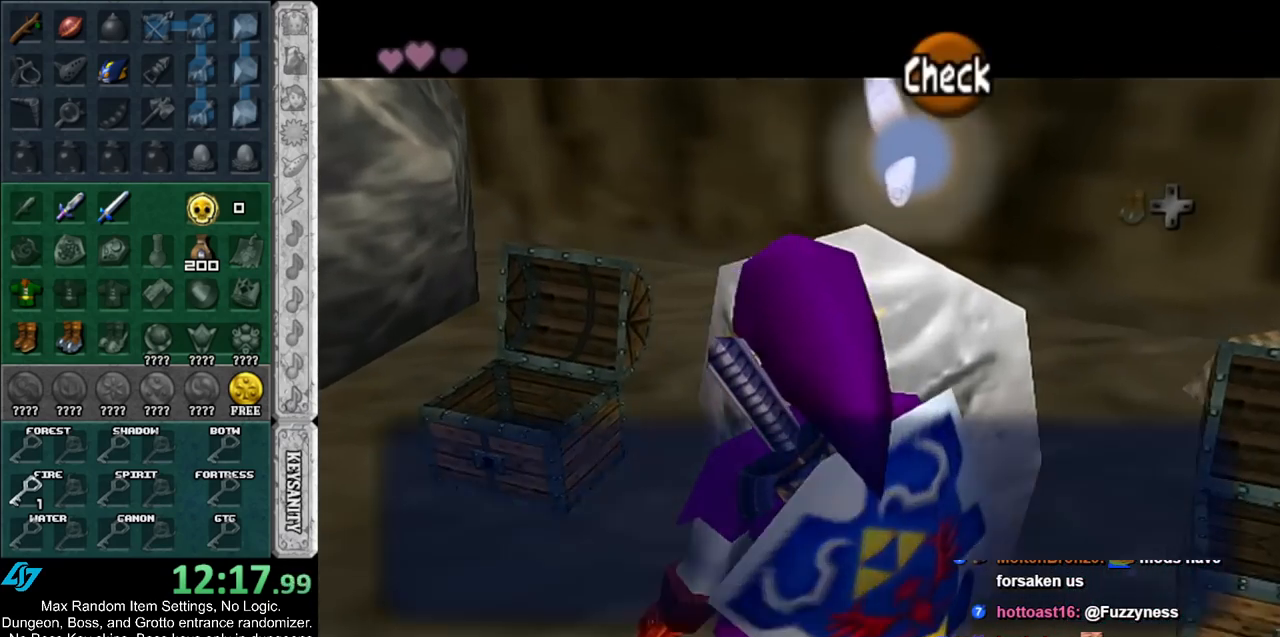
{"buttons": [], "left_stick": "down-right", "right_stick": "center", "events": []}
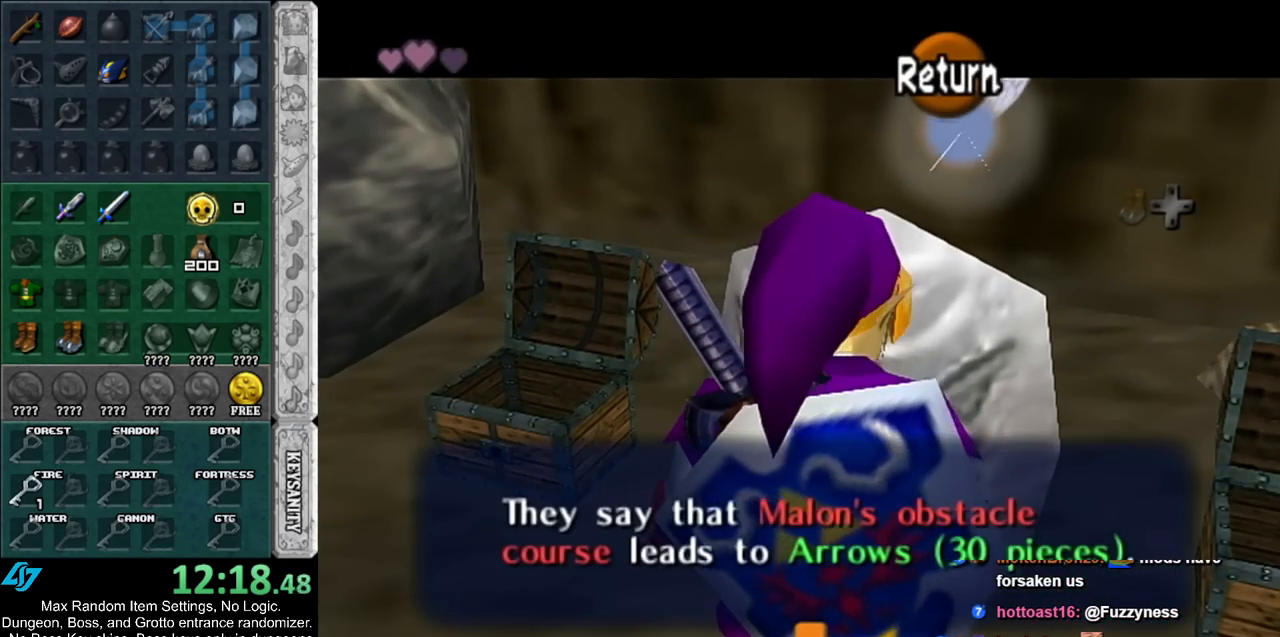
{"buttons": ["A"], "left_stick": "down-right", "right_stick": "center", "events": [[500, "A", "down"]]}
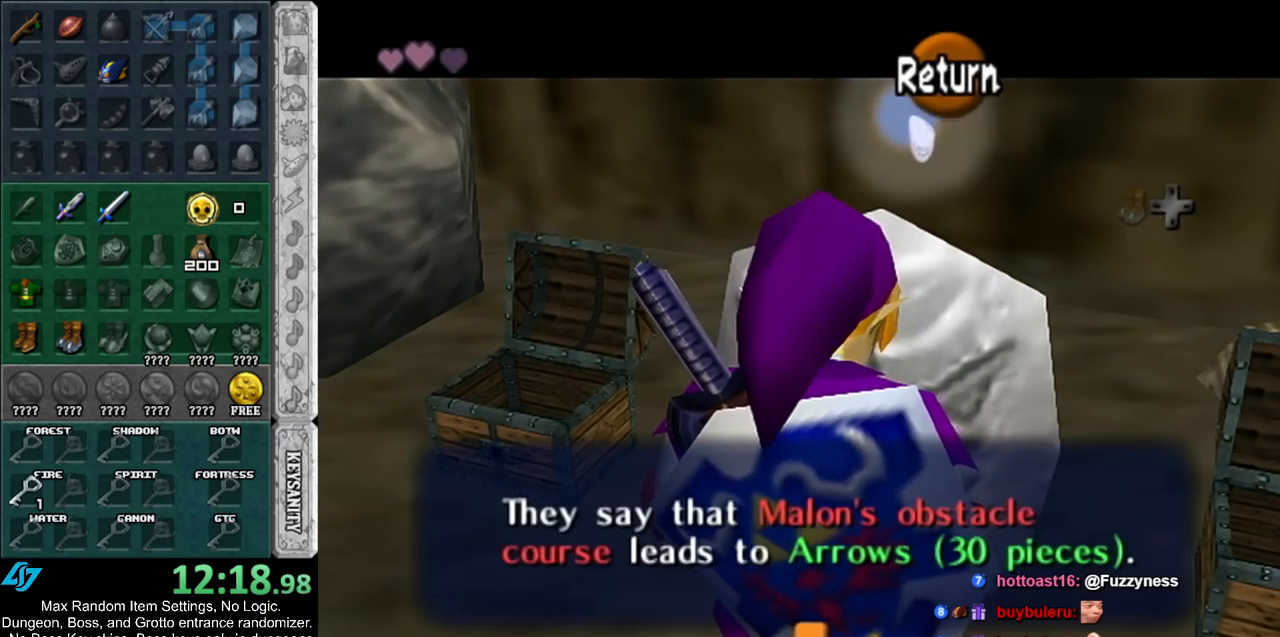
{"buttons": [], "left_stick": "down-right", "right_stick": "center", "events": [[133, "A", "up"]]}
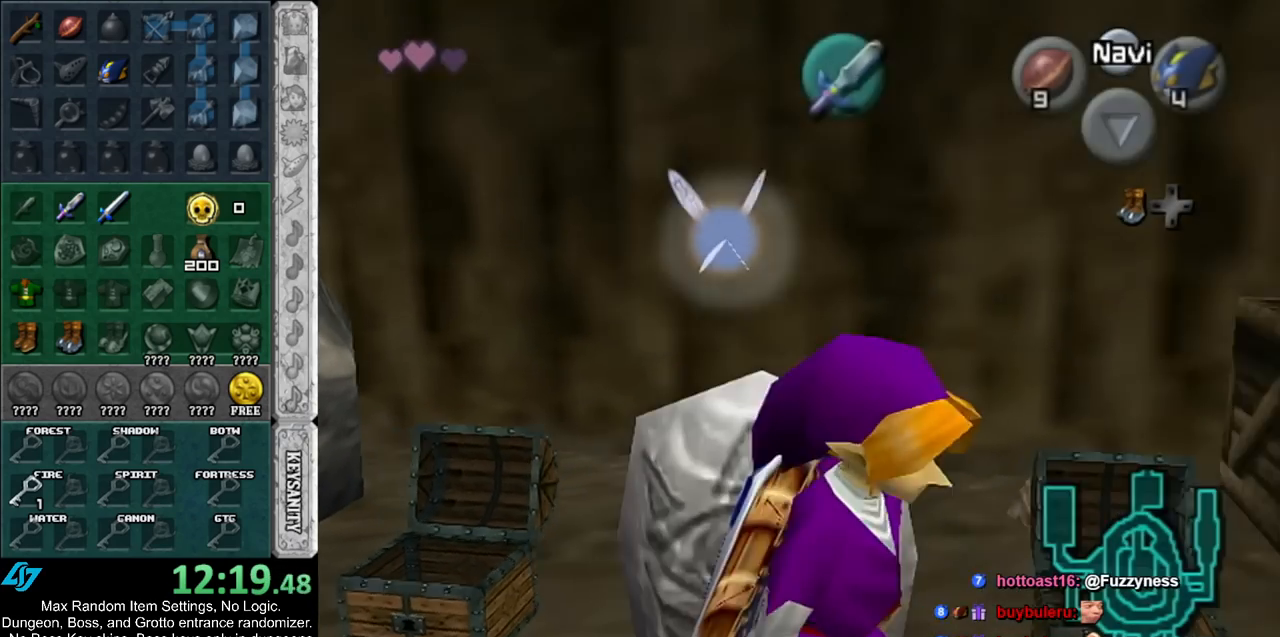
{"buttons": ["L1"], "left_stick": "center", "right_stick": "center", "events": [[50, "left_stick", "right"], [183, "left_stick", "center"], [250, "left_stick", "down-left"], [433, "L1", "down"], [500, "left_stick", "center"]]}
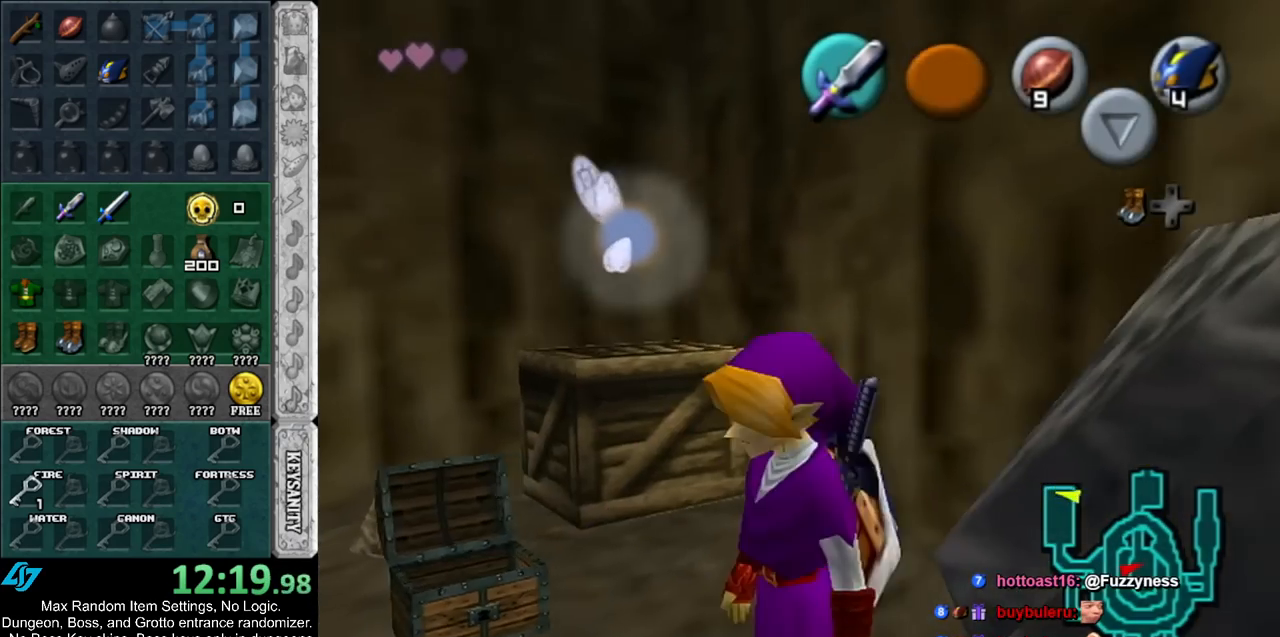
{"buttons": [], "left_stick": "up", "right_stick": "center", "events": [[150, "L1", "up"], [317, "left_stick", "up"]]}
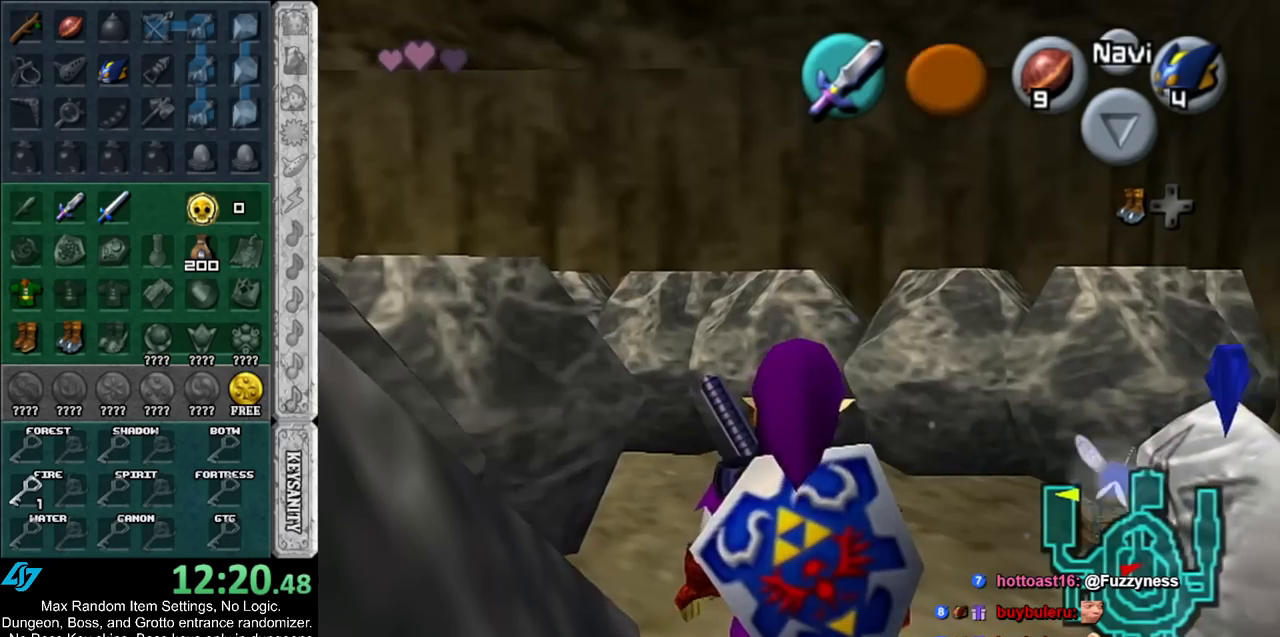
{"buttons": [], "left_stick": "center", "right_stick": "center", "events": [[150, "left_stick", "up-right"], [217, "X", "down"], [250, "left_stick", "up"], [350, "X", "up"], [400, "left_stick", "center"]]}
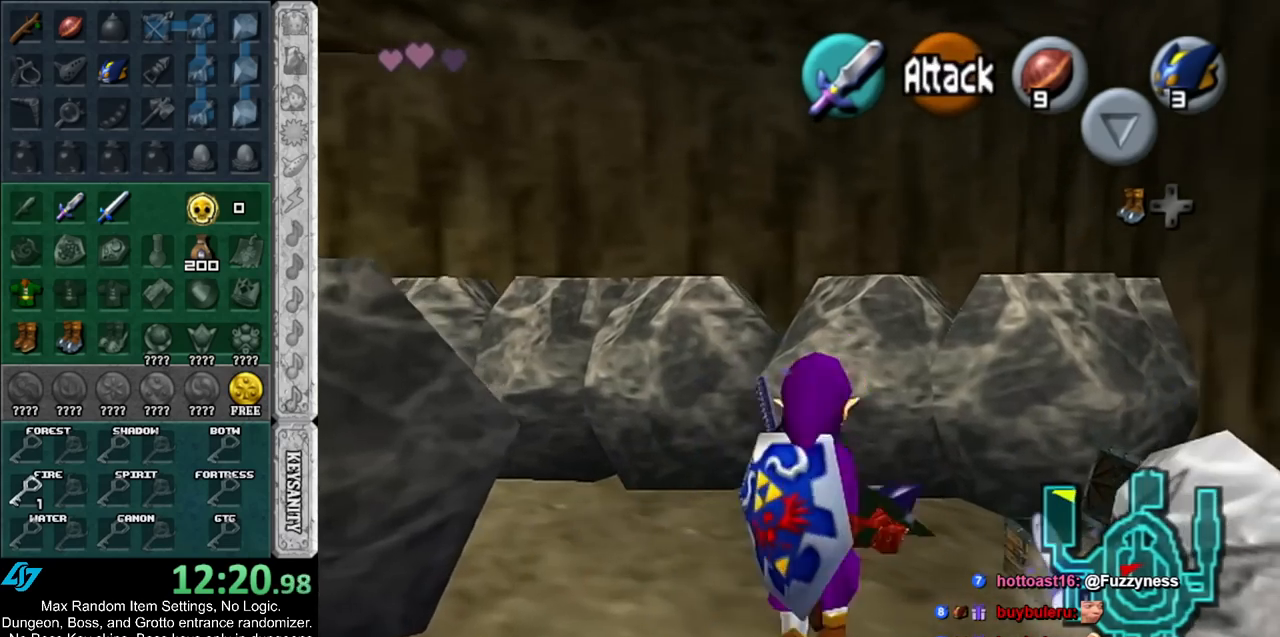
{"buttons": ["L1", "R1"], "left_stick": "center", "right_stick": "center", "events": [[250, "left_stick", "left"], [333, "L1", "down"], [333, "left_stick", "center"], [500, "R1", "down"]]}
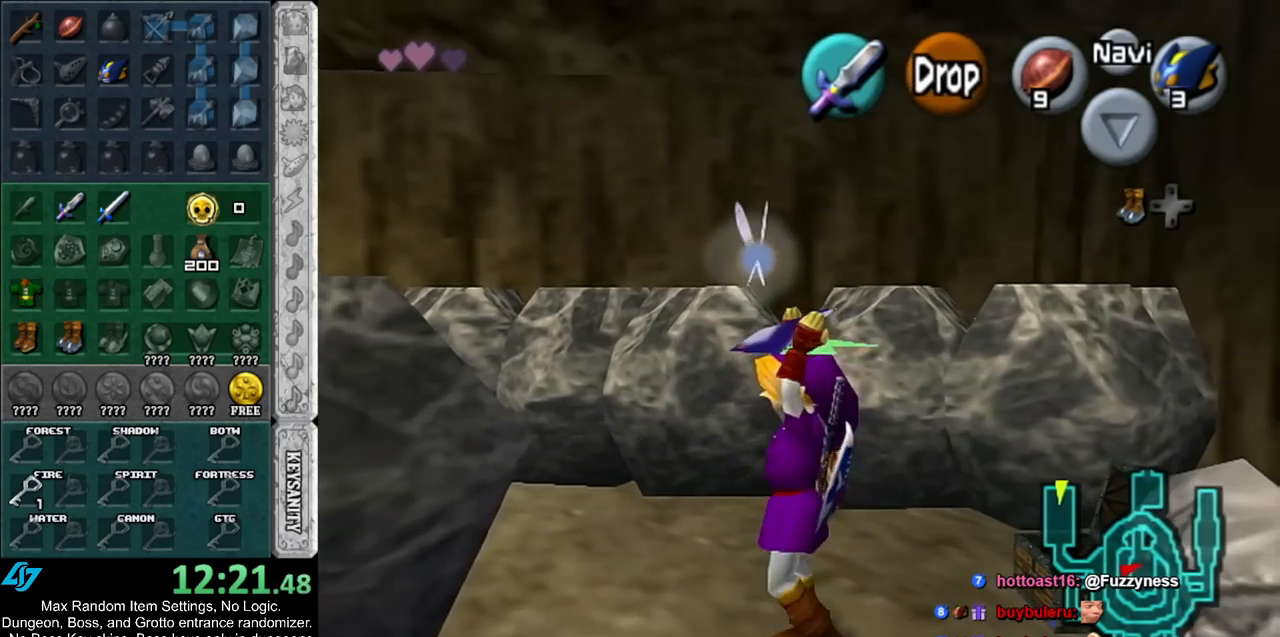
{"buttons": [], "left_stick": "center", "right_stick": "center", "events": [[100, "A", "down"], [183, "A", "up"], [217, "L1", "up"], [217, "R1", "up"]]}
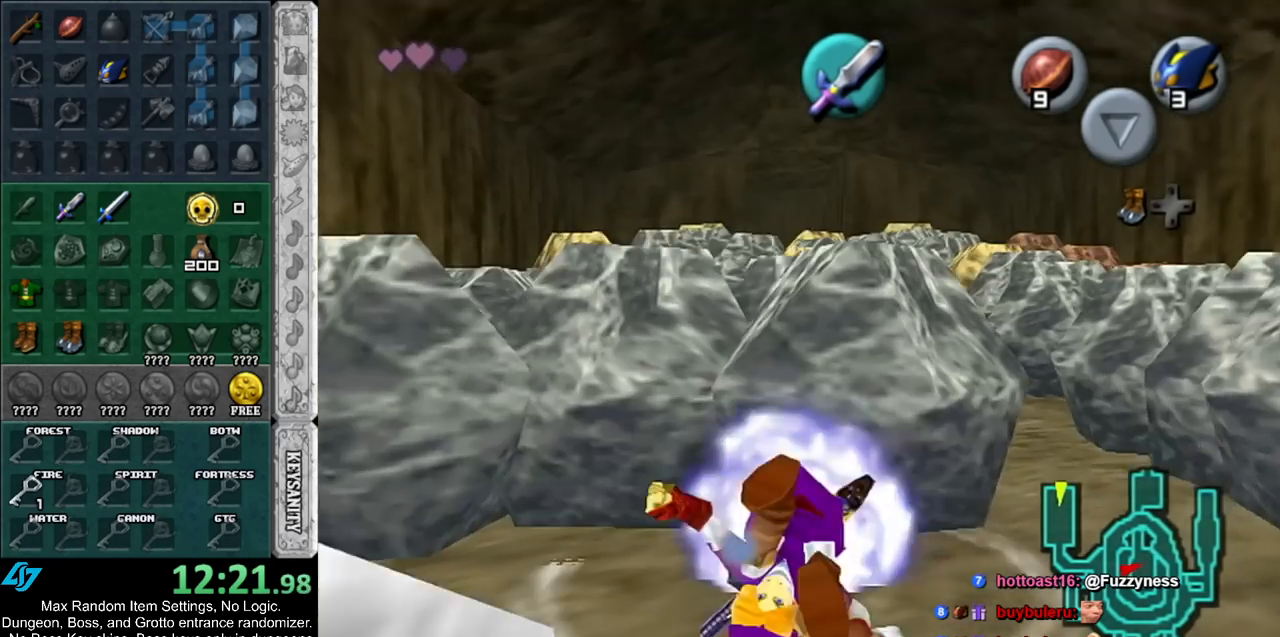
{"buttons": [], "left_stick": "center", "right_stick": "center", "events": [[133, "L1", "down"], [133, "R1", "down"], [283, "L1", "up"], [283, "R1", "up"]]}
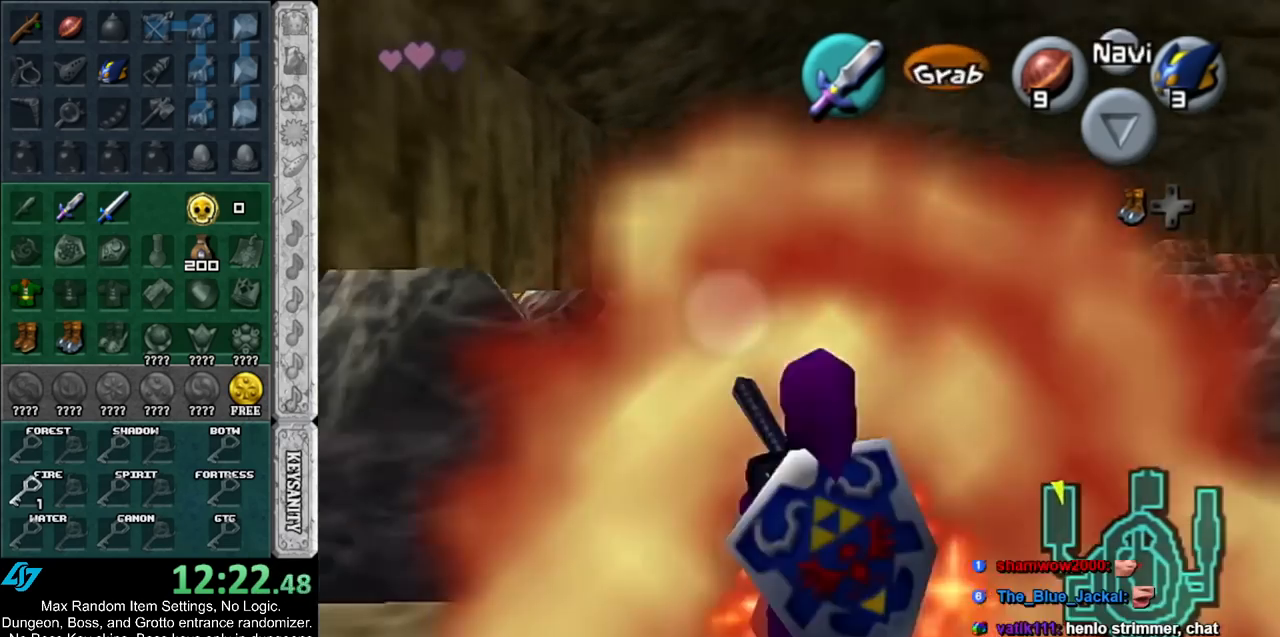
{"buttons": [], "left_stick": "center", "right_stick": "center", "events": [[283, "L1", "down"], [467, "L1", "up"]]}
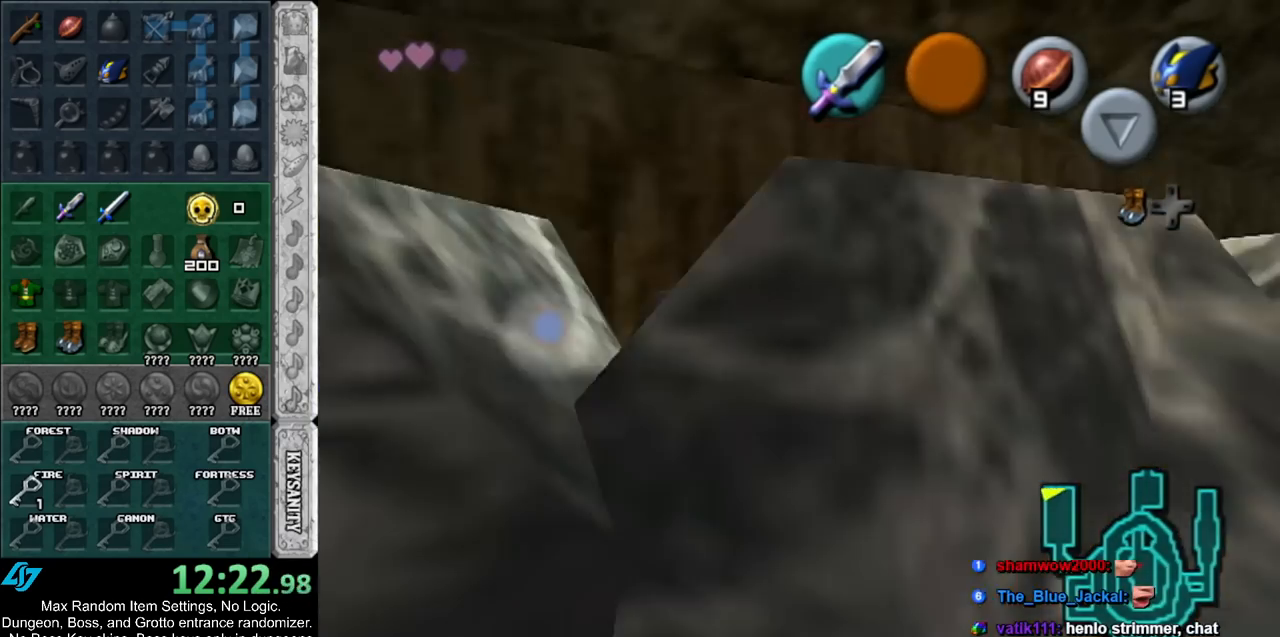
{"buttons": ["L1"], "left_stick": "center", "right_stick": "center", "events": [[433, "L1", "down"]]}
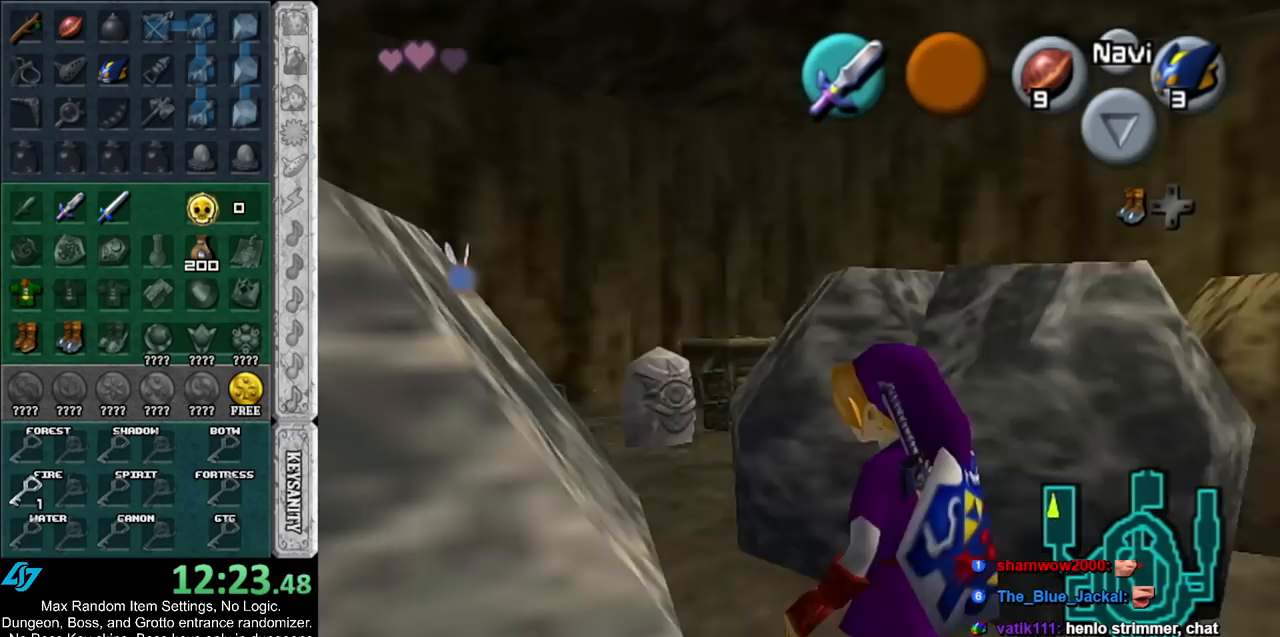
{"buttons": ["L1"], "left_stick": "center", "right_stick": "center", "events": []}
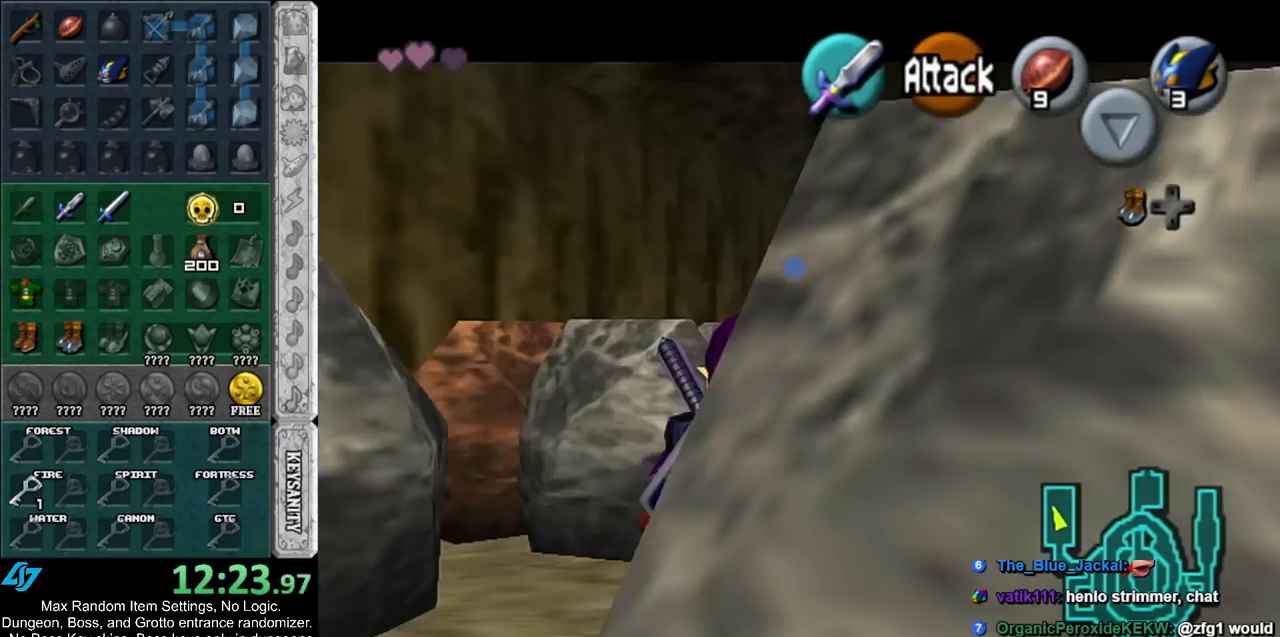
{"buttons": ["L1"], "left_stick": "center", "right_stick": "center", "events": []}
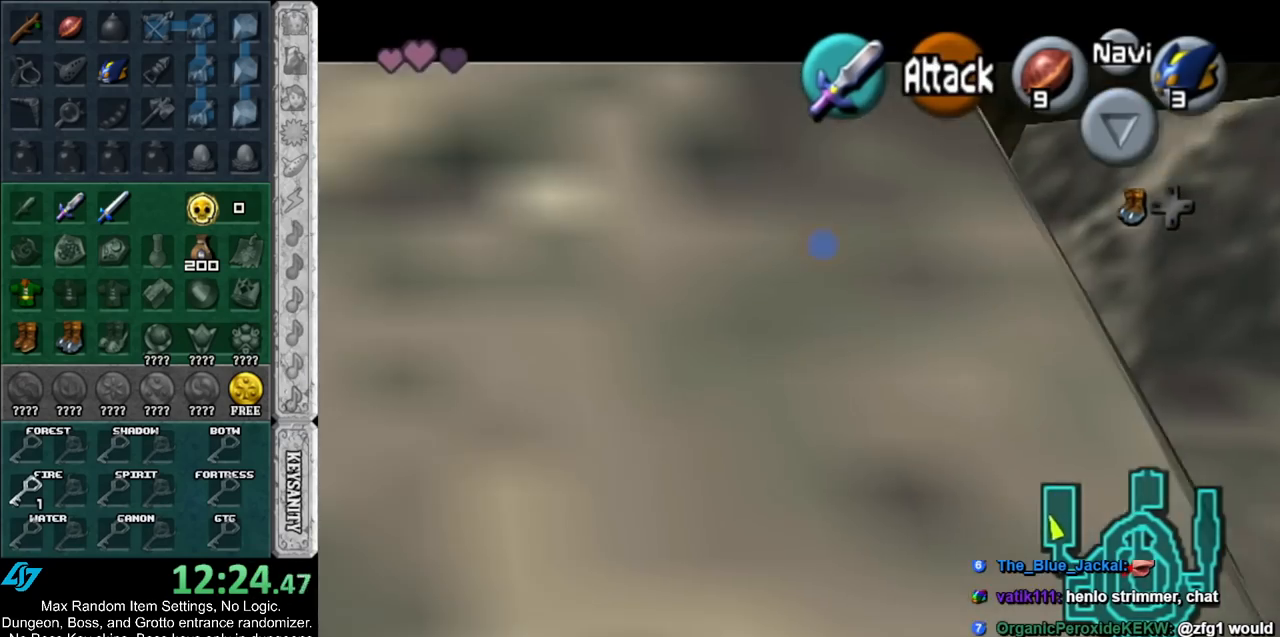
{"buttons": ["L1"], "left_stick": "center", "right_stick": "center", "events": [[33, "L1", "up"], [317, "L1", "down"]]}
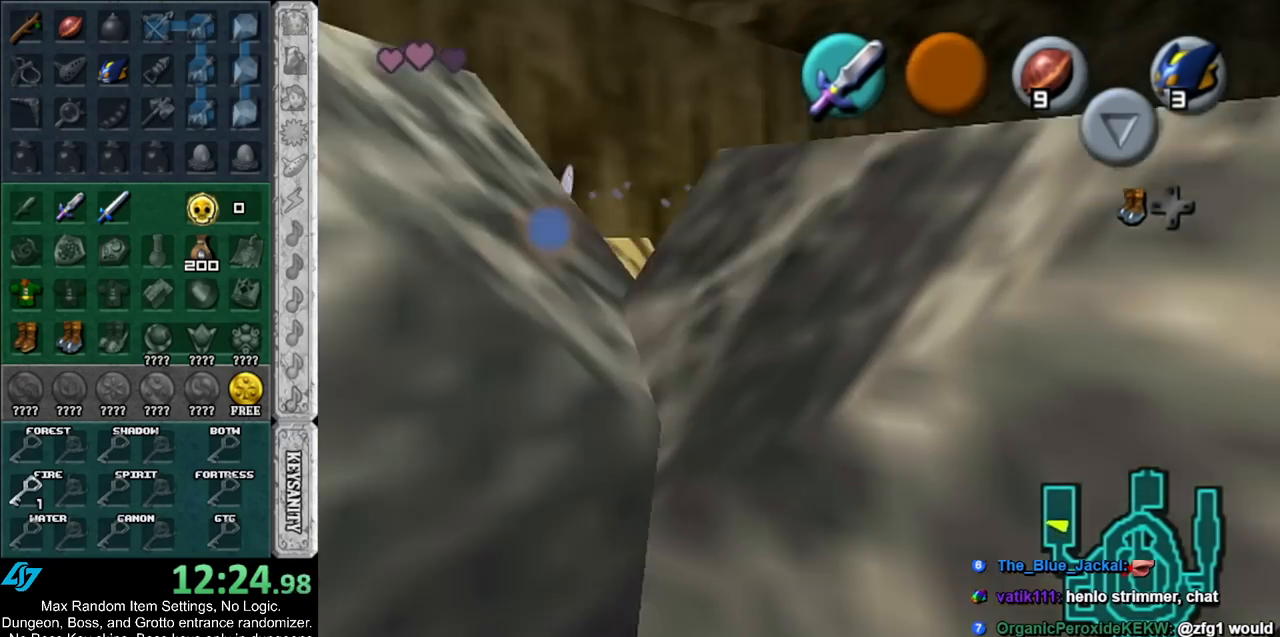
{"buttons": ["L1"], "left_stick": "center", "right_stick": "center", "events": []}
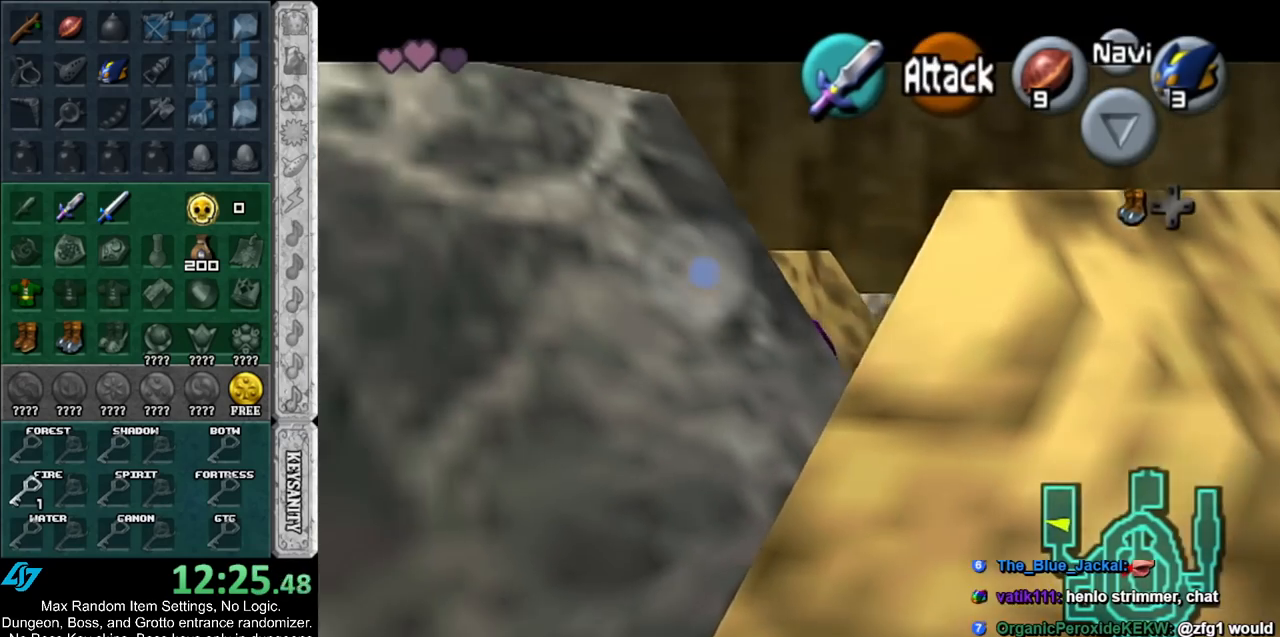
{"buttons": [], "left_stick": "center", "right_stick": "center", "events": [[400, "L1", "up"]]}
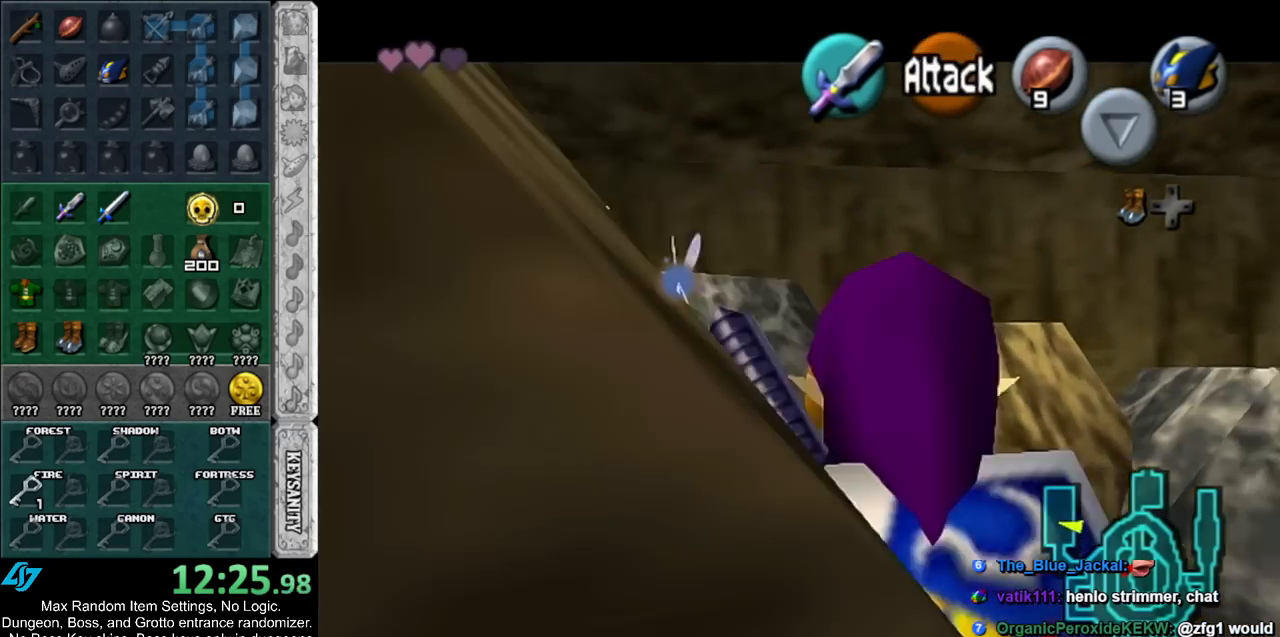
{"buttons": ["L1"], "left_stick": "center", "right_stick": "center", "events": [[283, "L1", "down"]]}
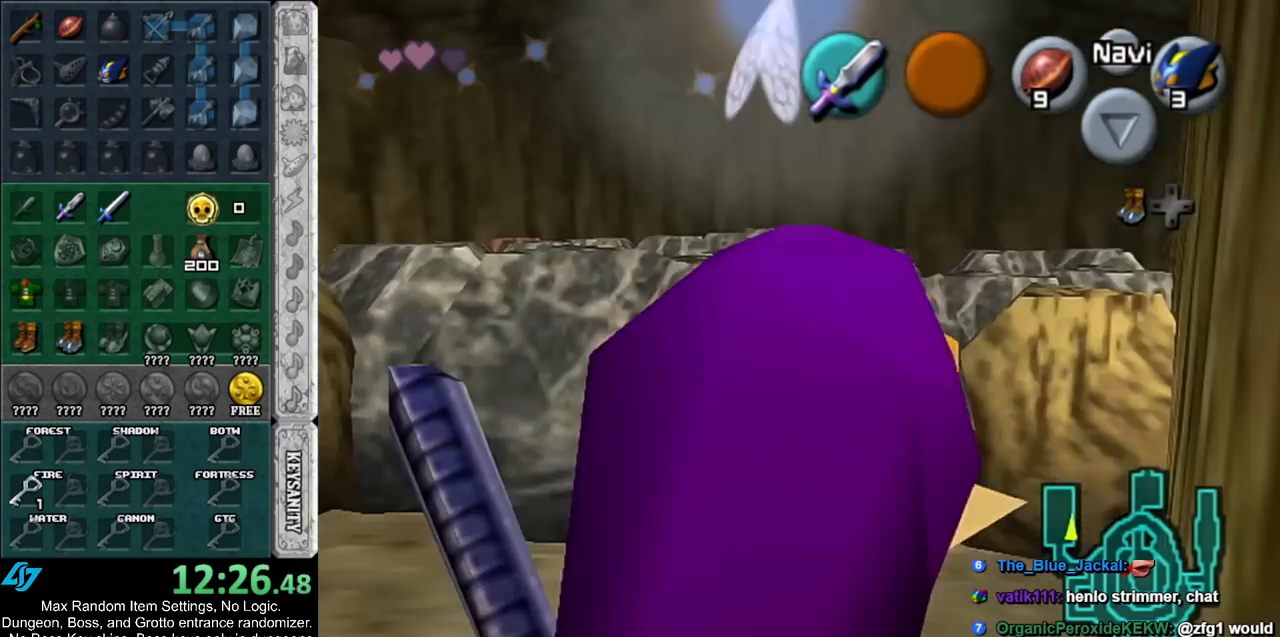
{"buttons": [], "left_stick": "center", "right_stick": "center", "events": [[117, "L1", "up"]]}
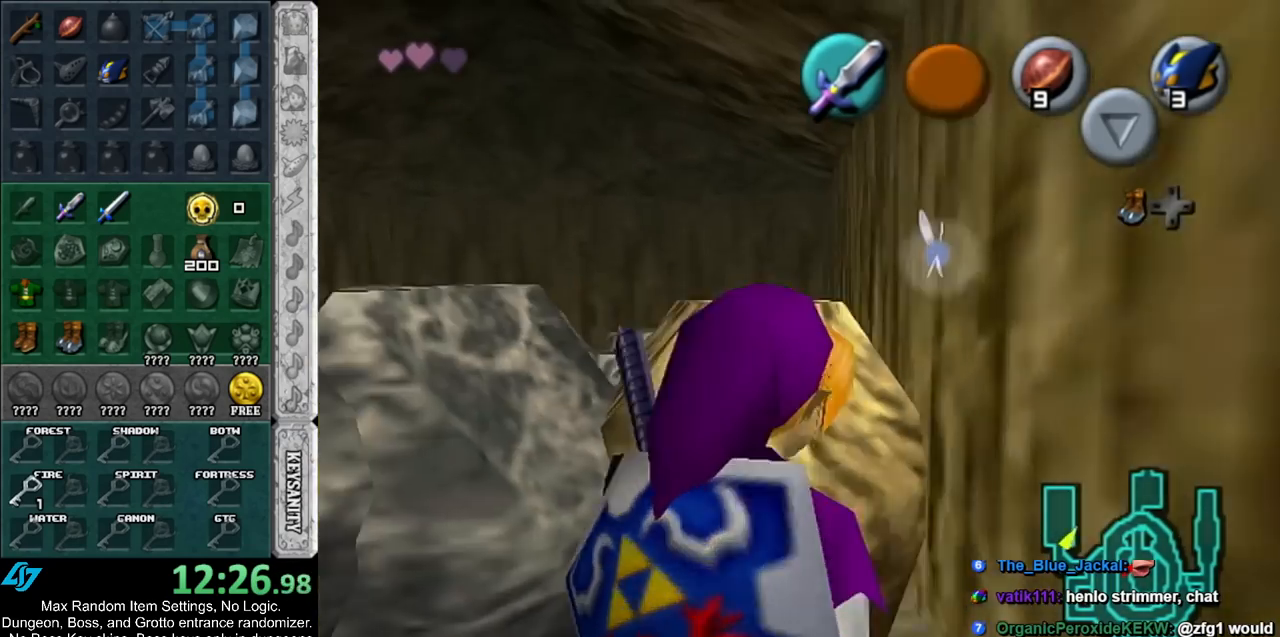
{"buttons": ["L1"], "left_stick": "center", "right_stick": "center", "events": [[67, "L1", "down"]]}
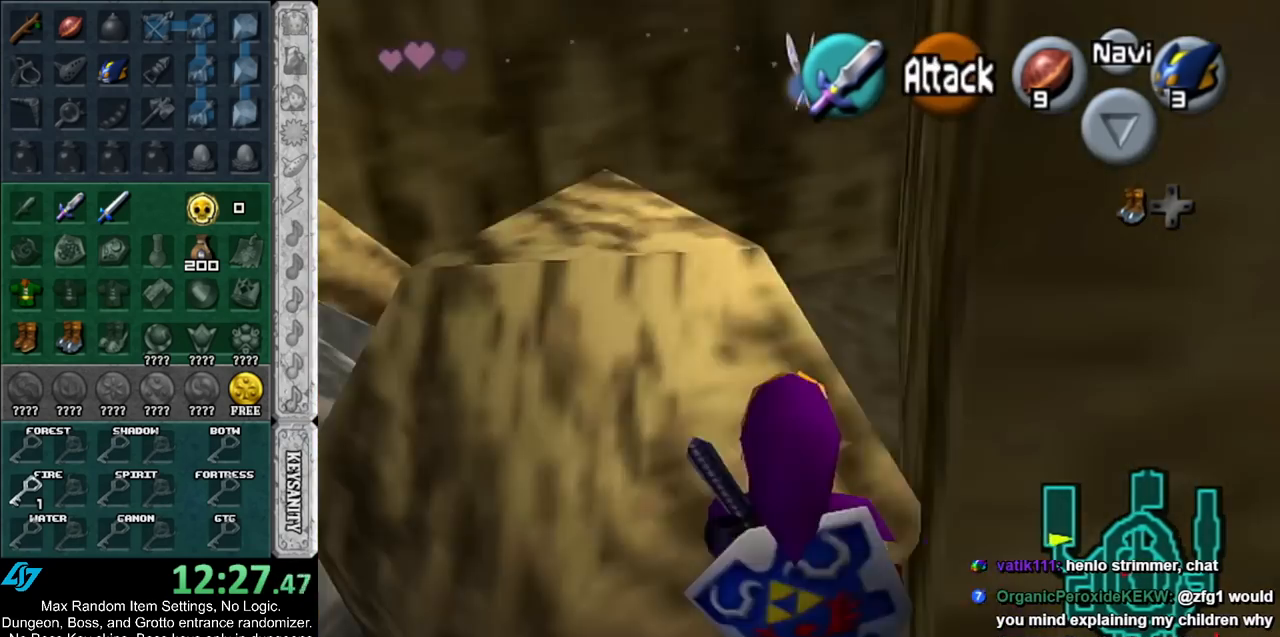
{"buttons": [], "left_stick": "center", "right_stick": "center", "events": [[33, "L1", "up"]]}
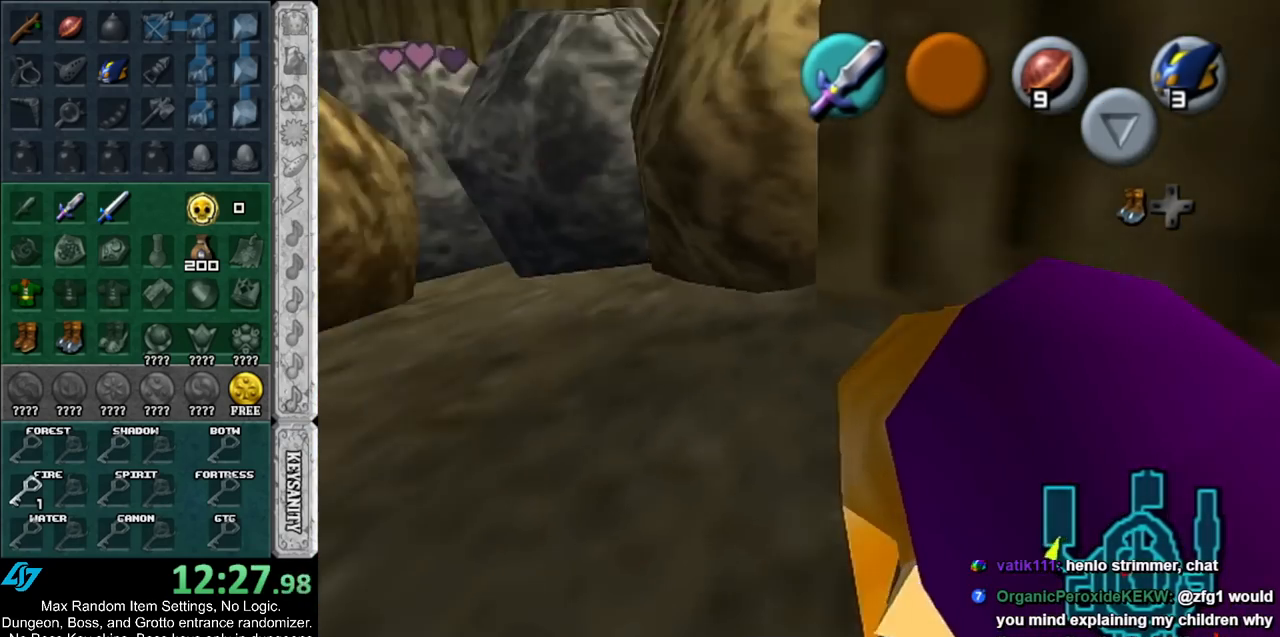
{"buttons": [], "left_stick": "center", "right_stick": "center", "events": [[33, "L1", "down"], [433, "L1", "up"]]}
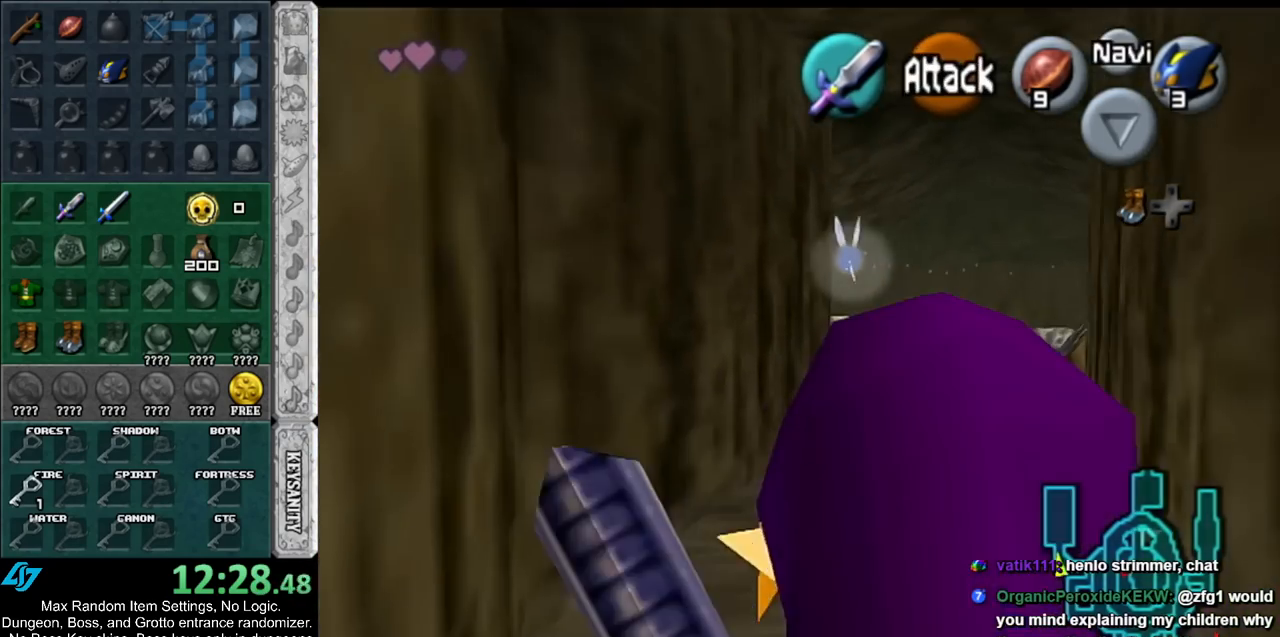
{"buttons": ["L1"], "left_stick": "center", "right_stick": "center", "events": [[217, "L1", "down"]]}
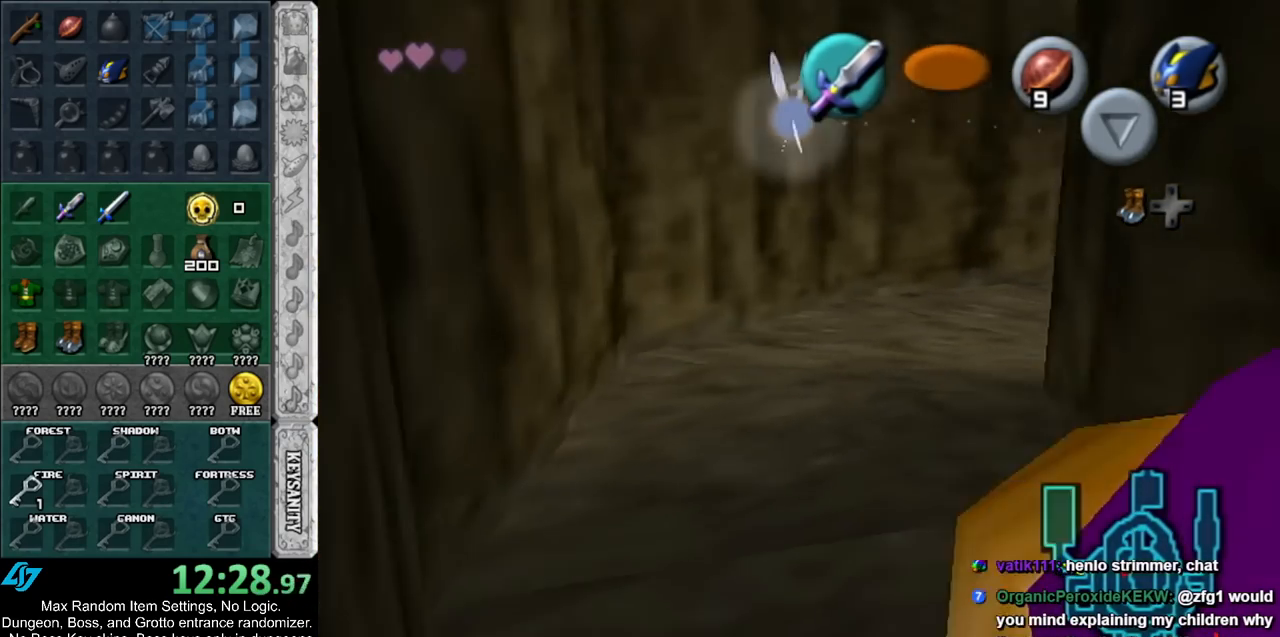
{"buttons": [], "left_stick": "center", "right_stick": "center", "events": [[500, "L1", "up"]]}
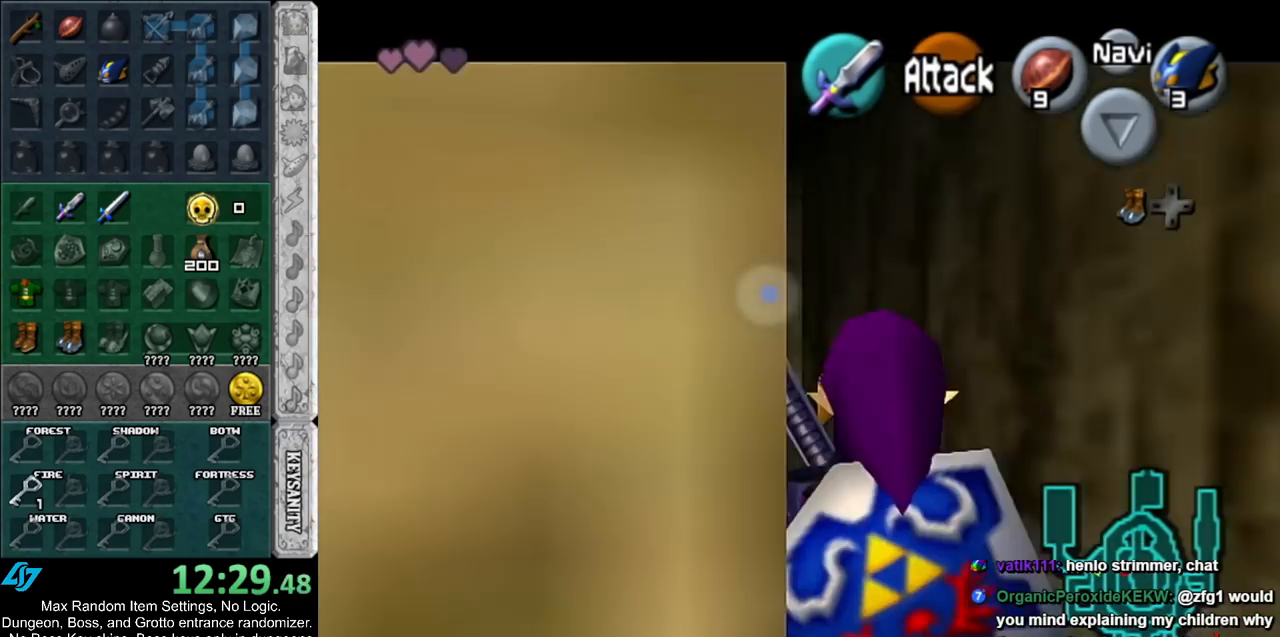
{"buttons": ["L1"], "left_stick": "center", "right_stick": "center", "events": [[417, "L1", "down"]]}